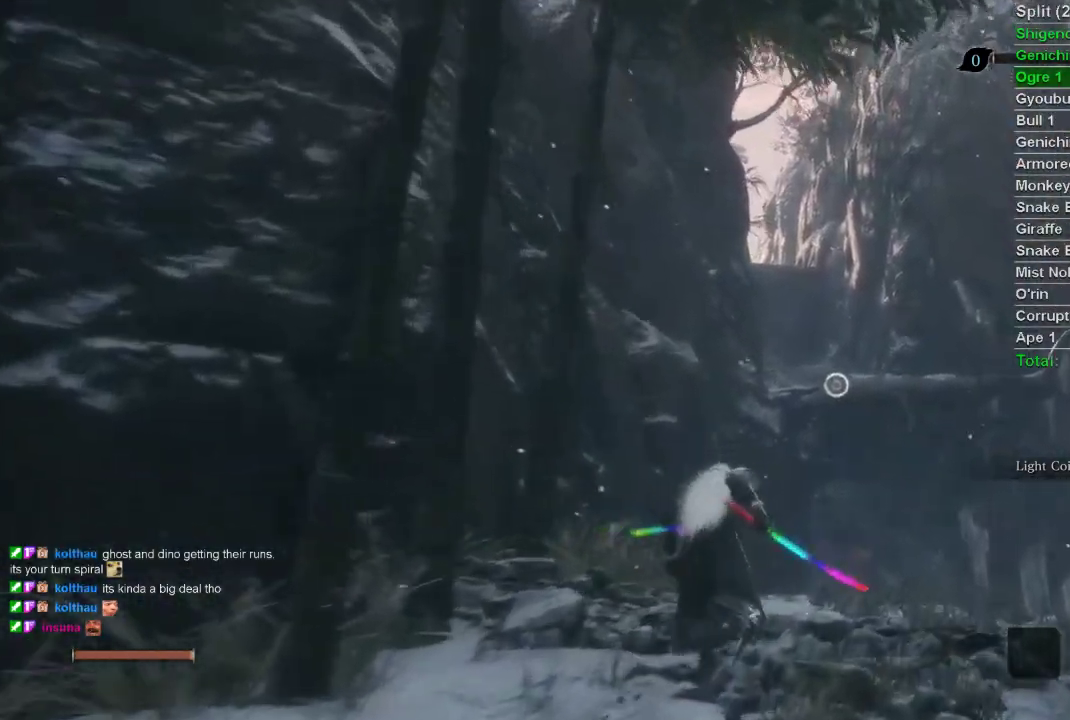
Gameplay with a controller (PlayStation layout); each line is a JSON object with the inputs held at the frame after it. "events" lists button and stick changes between this image and that frame as [ms after this image, input, new state], when the widget could be followed in between.
{"buttons": ["CIRCLE"], "left_stick": "up", "right_stick": "down-left", "events": []}
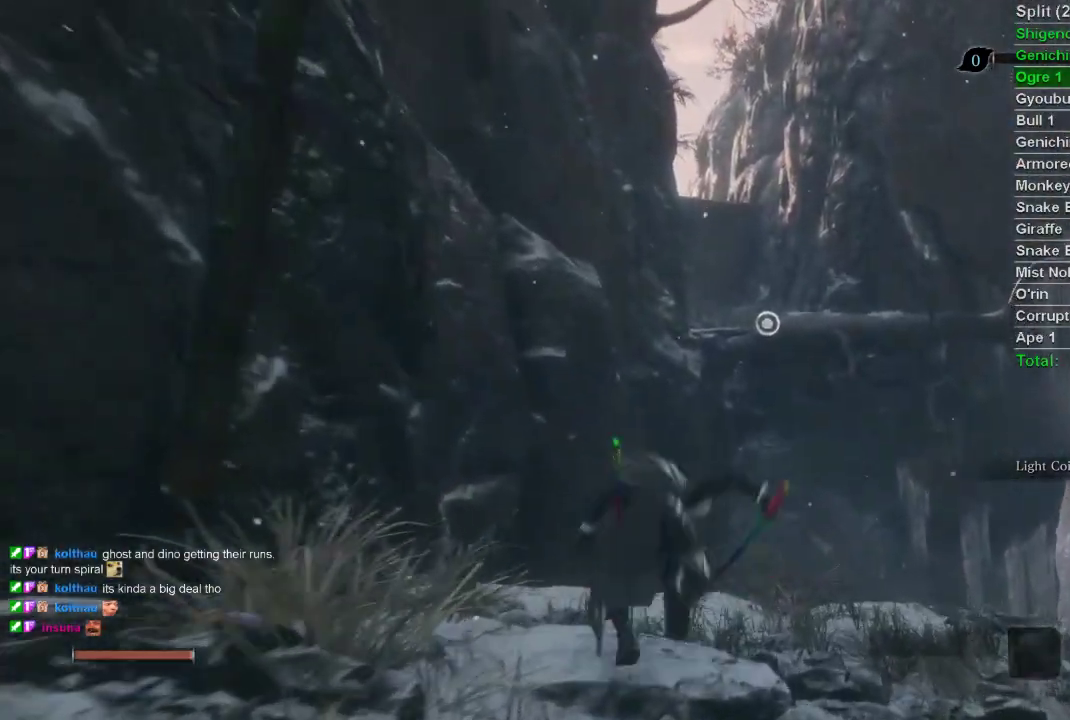
{"buttons": ["CIRCLE", "L2"], "left_stick": "up", "right_stick": "center", "events": [[183, "right_stick", "center"], [217, "CROSS", "down"], [233, "CROSS", "up"], [267, "L2", "down"], [367, "L2", "up"], [417, "L2", "down"]]}
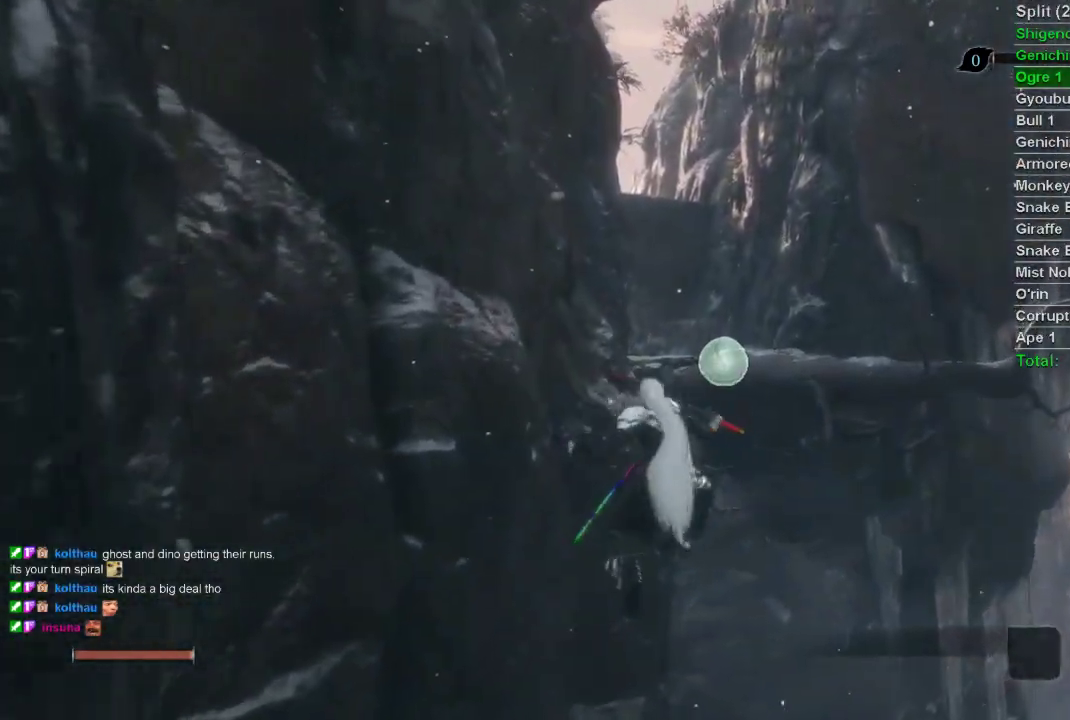
{"buttons": ["CIRCLE"], "left_stick": "center", "right_stick": "center", "events": [[67, "L2", "up"], [100, "left_stick", "center"]]}
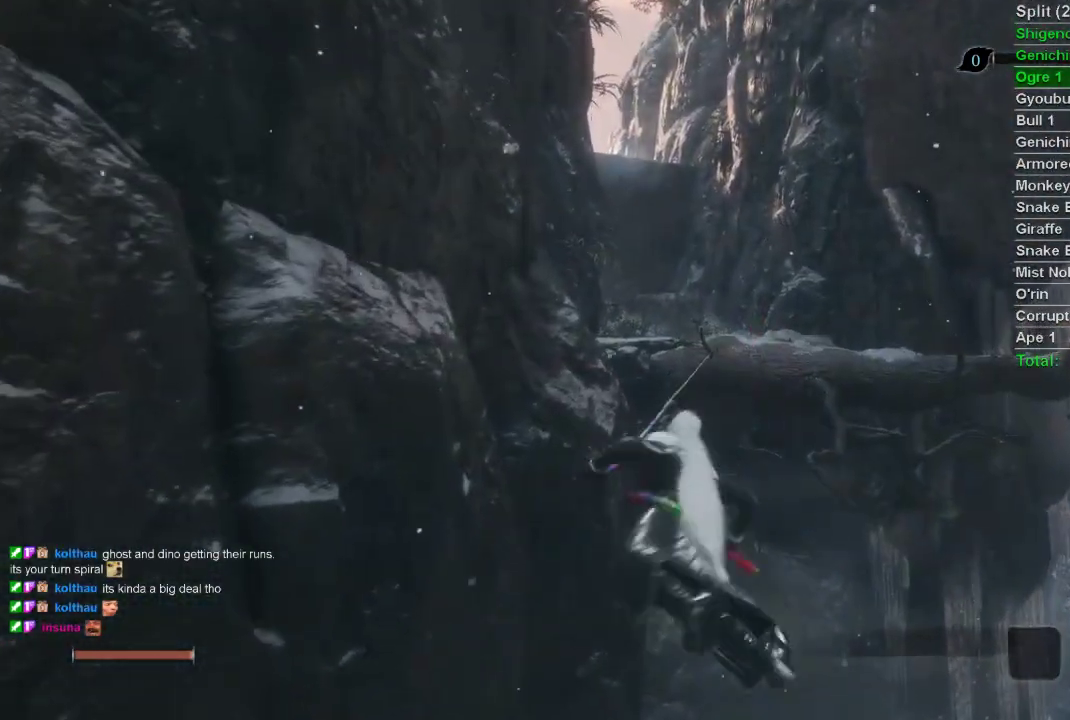
{"buttons": ["CIRCLE"], "left_stick": "up", "right_stick": "center", "events": [[267, "left_stick", "up"]]}
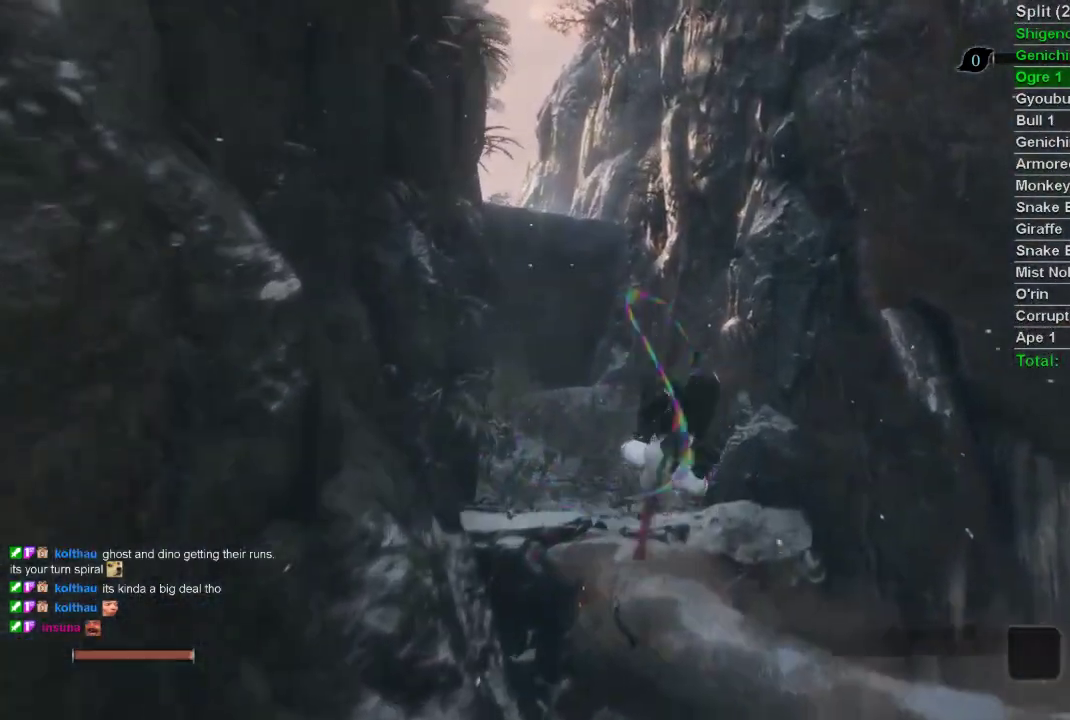
{"buttons": ["CIRCLE"], "left_stick": "up", "right_stick": "center", "events": [[33, "right_stick", "down-left"], [483, "right_stick", "center"]]}
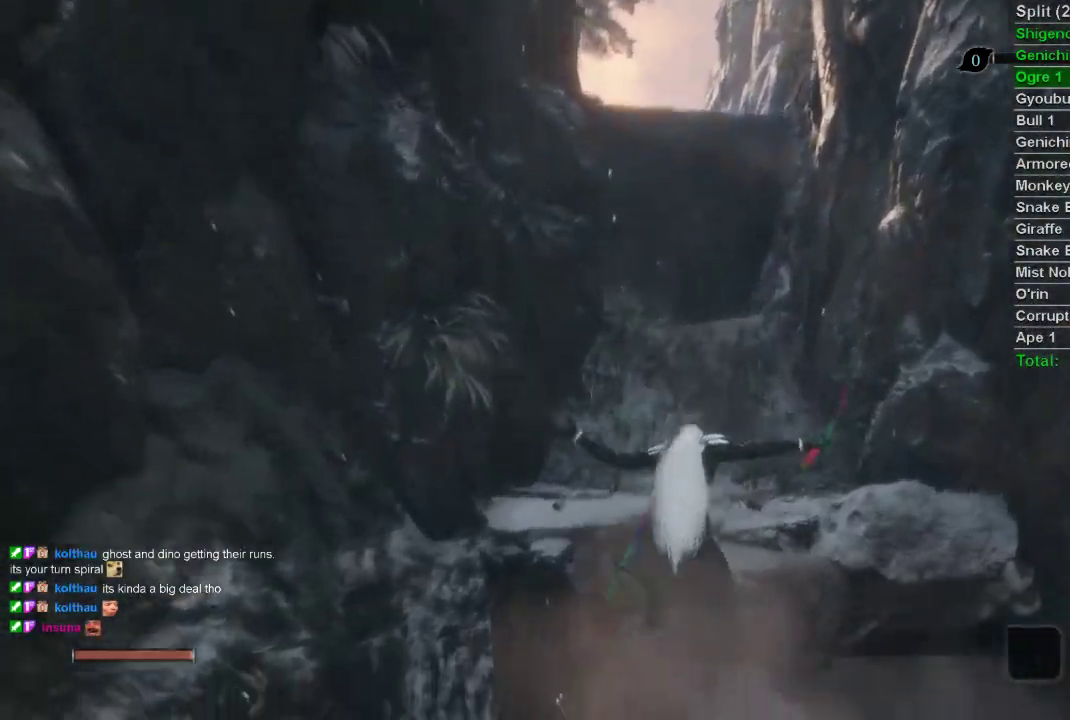
{"buttons": ["CIRCLE"], "left_stick": "up", "right_stick": "center", "events": []}
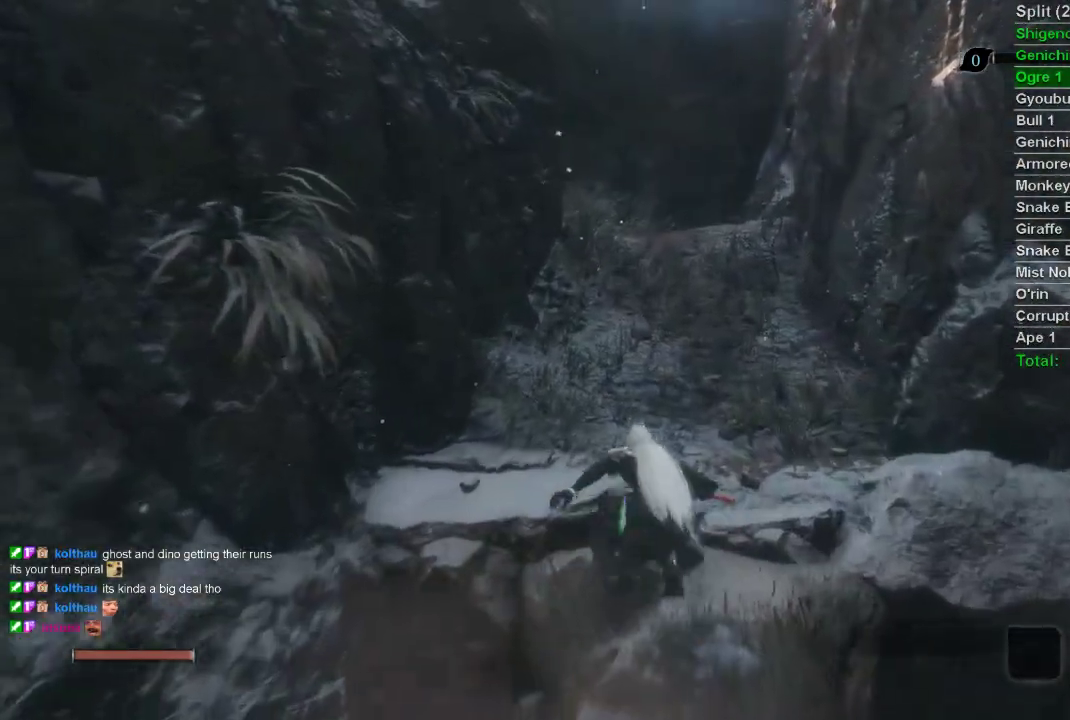
{"buttons": ["CIRCLE"], "left_stick": "up", "right_stick": "center", "events": []}
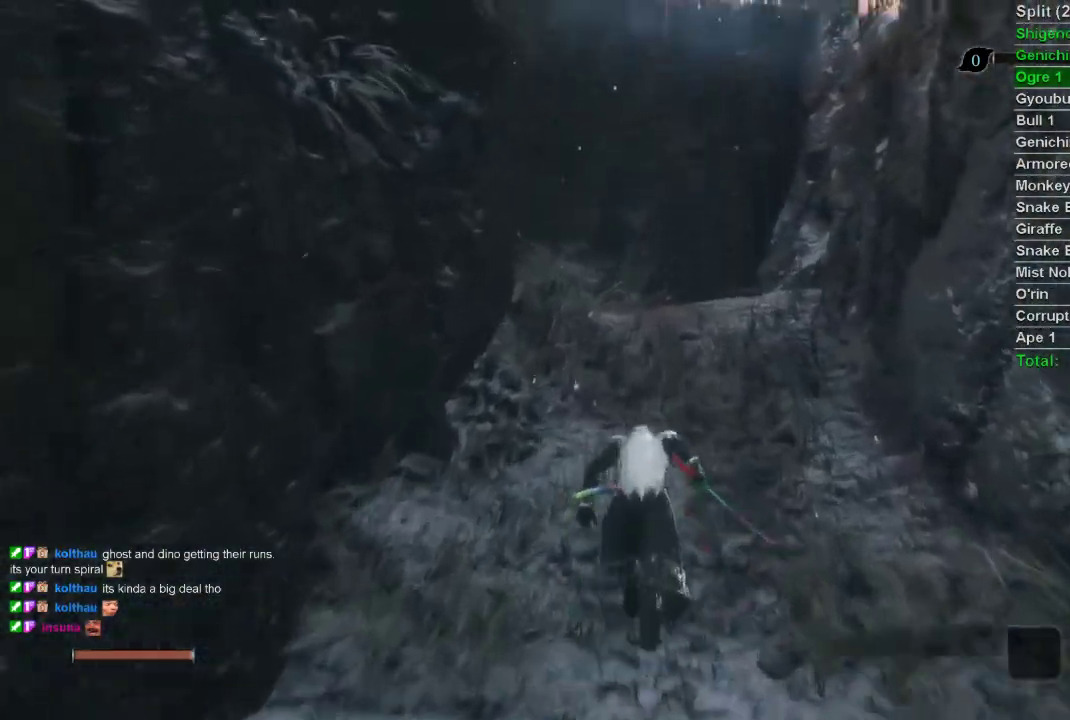
{"buttons": ["CIRCLE"], "left_stick": "up", "right_stick": "center", "events": []}
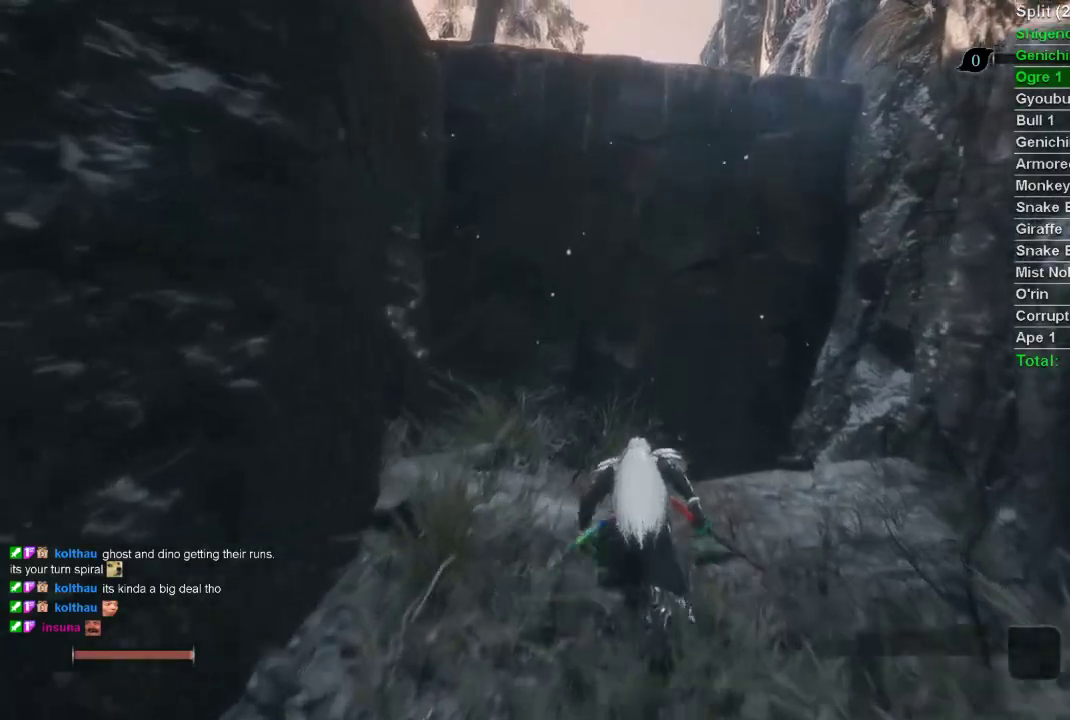
{"buttons": [], "left_stick": "up", "right_stick": "center", "events": [[50, "CROSS", "down"], [200, "CIRCLE", "up"], [200, "CROSS", "up"]]}
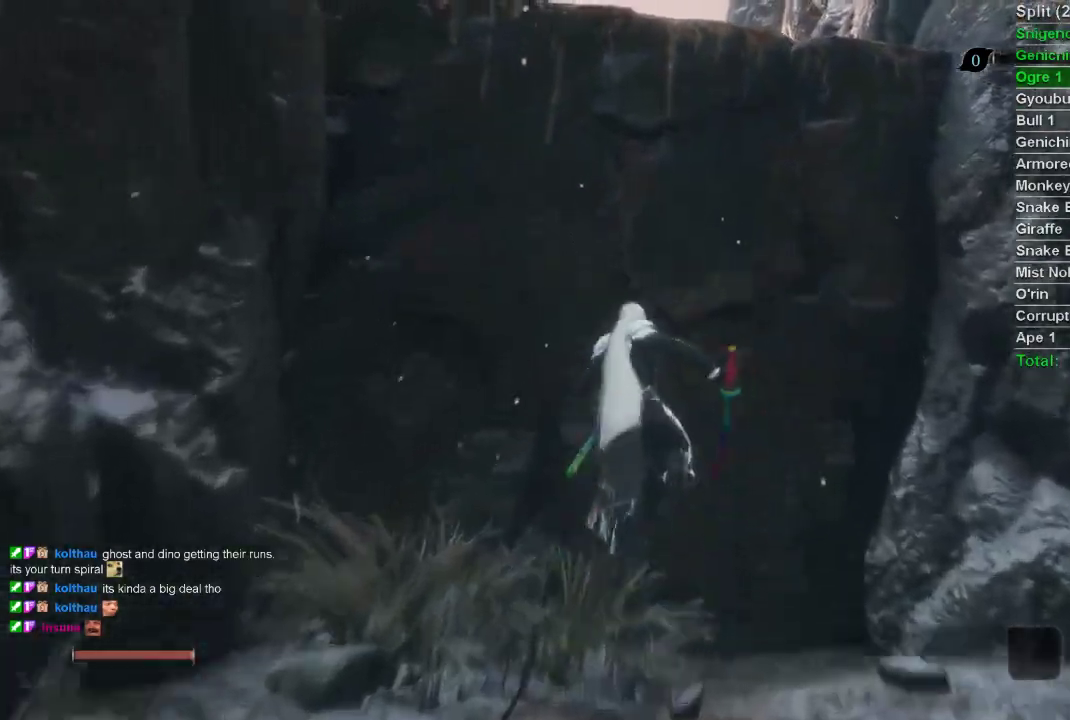
{"buttons": ["SQUARE"], "left_stick": "up", "right_stick": "center", "events": [[67, "CROSS", "down"], [183, "CROSS", "up"], [300, "SQUARE", "down"], [383, "SQUARE", "up"], [467, "SQUARE", "down"]]}
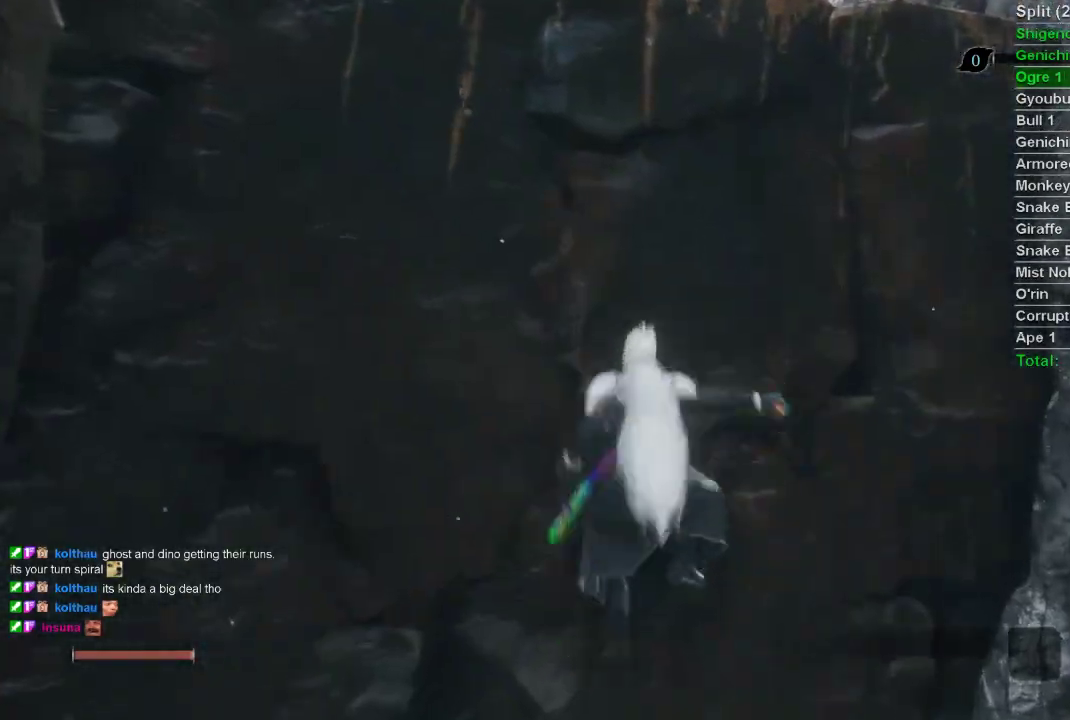
{"buttons": [], "left_stick": "up", "right_stick": "center", "events": [[50, "SQUARE", "up"], [117, "SQUARE", "down"], [200, "SQUARE", "up"], [283, "SQUARE", "down"], [367, "SQUARE", "up"], [433, "SQUARE", "down"], [500, "SQUARE", "up"]]}
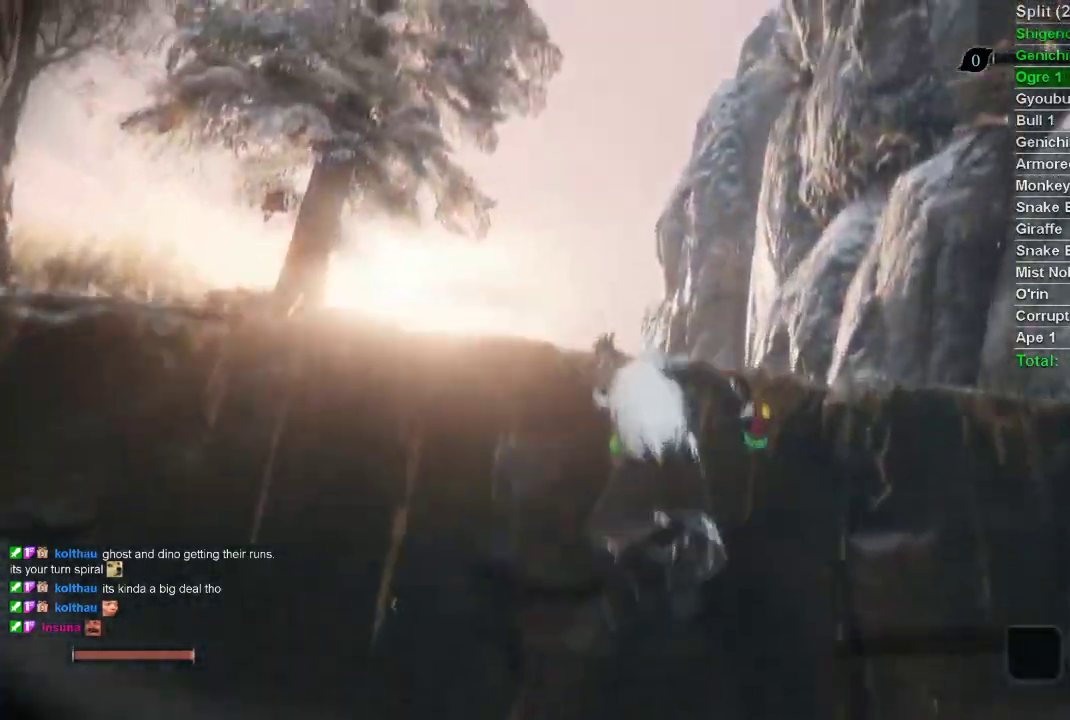
{"buttons": [], "left_stick": "center", "right_stick": "center", "events": [[83, "SQUARE", "down"], [167, "SQUARE", "up"], [217, "left_stick", "center"], [250, "SQUARE", "down"], [317, "SQUARE", "up"]]}
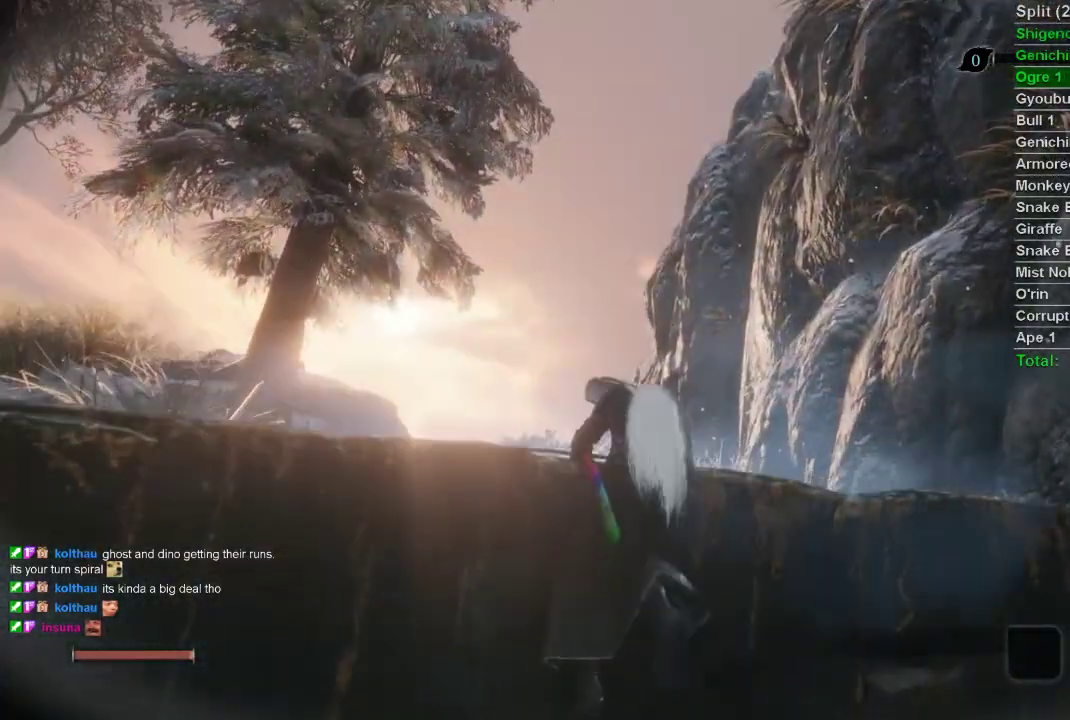
{"buttons": ["CIRCLE"], "left_stick": "up", "right_stick": "center", "events": [[67, "right_stick", "up"], [83, "left_stick", "up"], [317, "CIRCLE", "down"], [350, "right_stick", "center"]]}
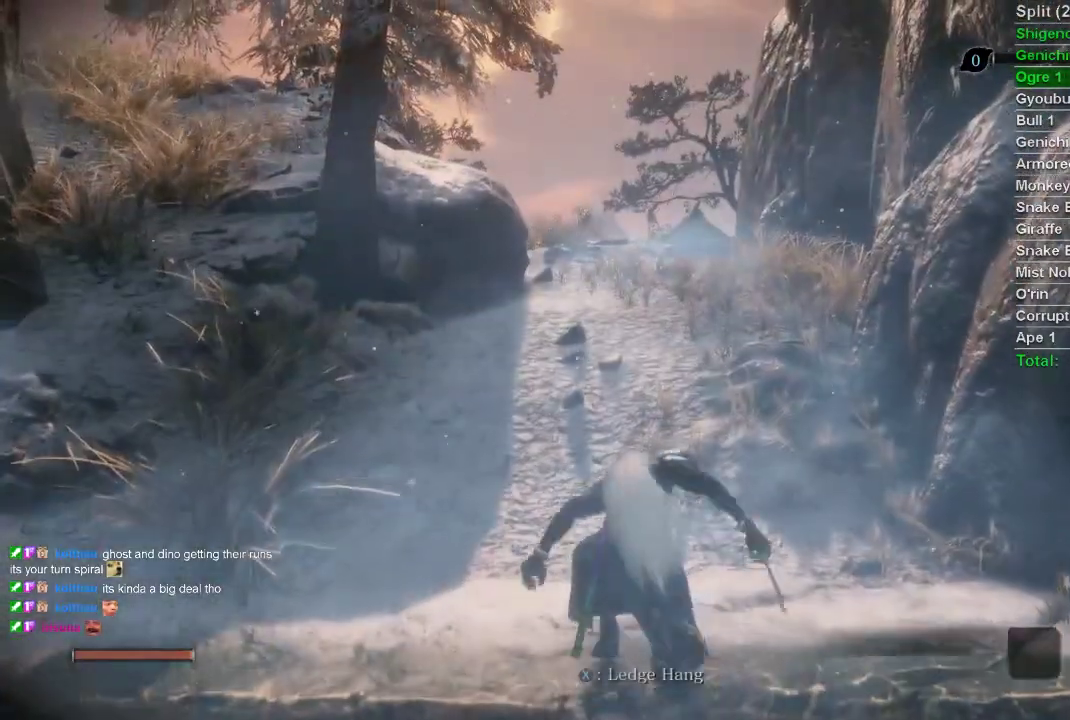
{"buttons": ["CIRCLE"], "left_stick": "up", "right_stick": "center", "events": []}
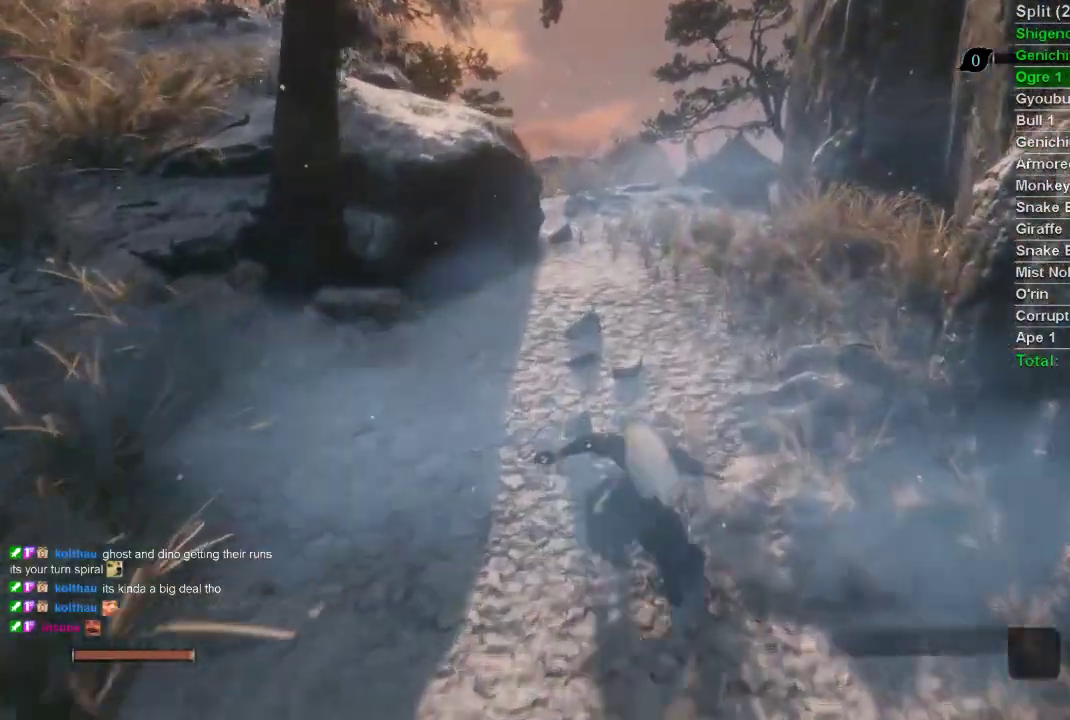
{"buttons": ["CIRCLE"], "left_stick": "up", "right_stick": "center", "events": []}
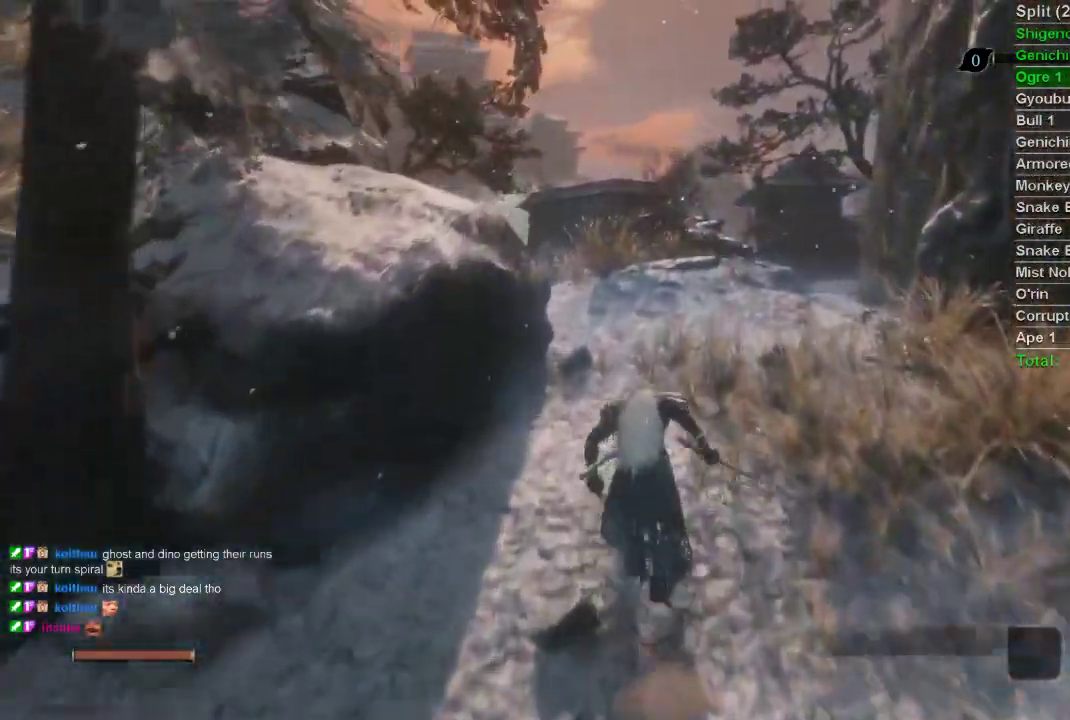
{"buttons": ["CIRCLE"], "left_stick": "up", "right_stick": "up", "events": [[100, "right_stick", "up"]]}
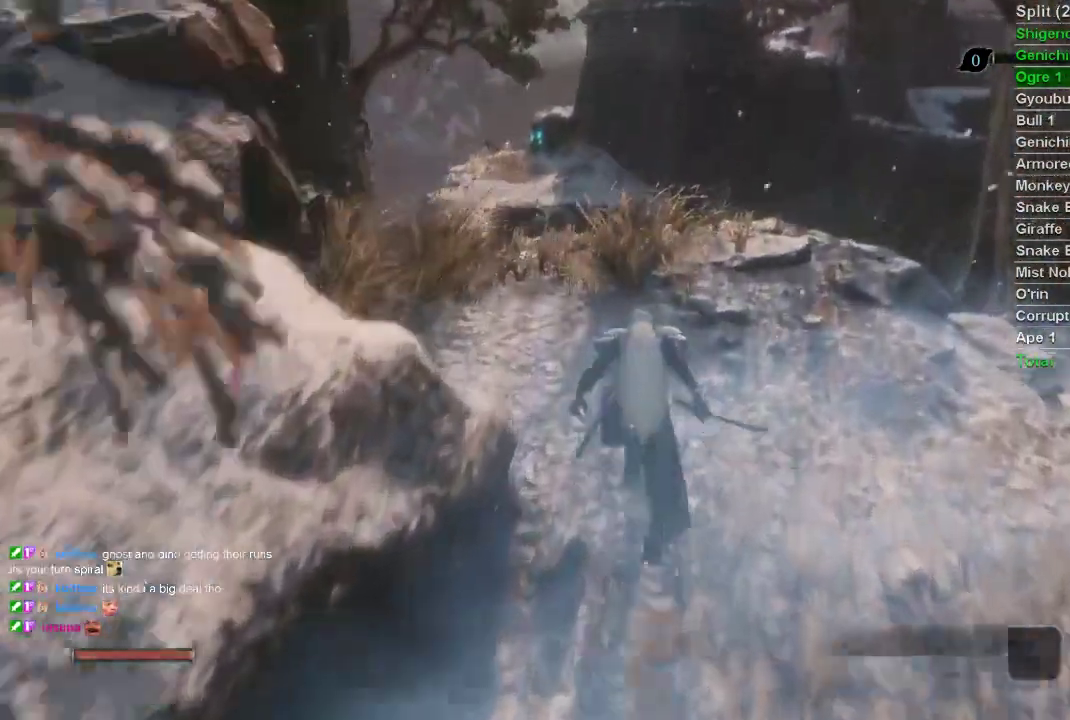
{"buttons": ["CIRCLE"], "left_stick": "up", "right_stick": "center", "events": [[233, "right_stick", "center"]]}
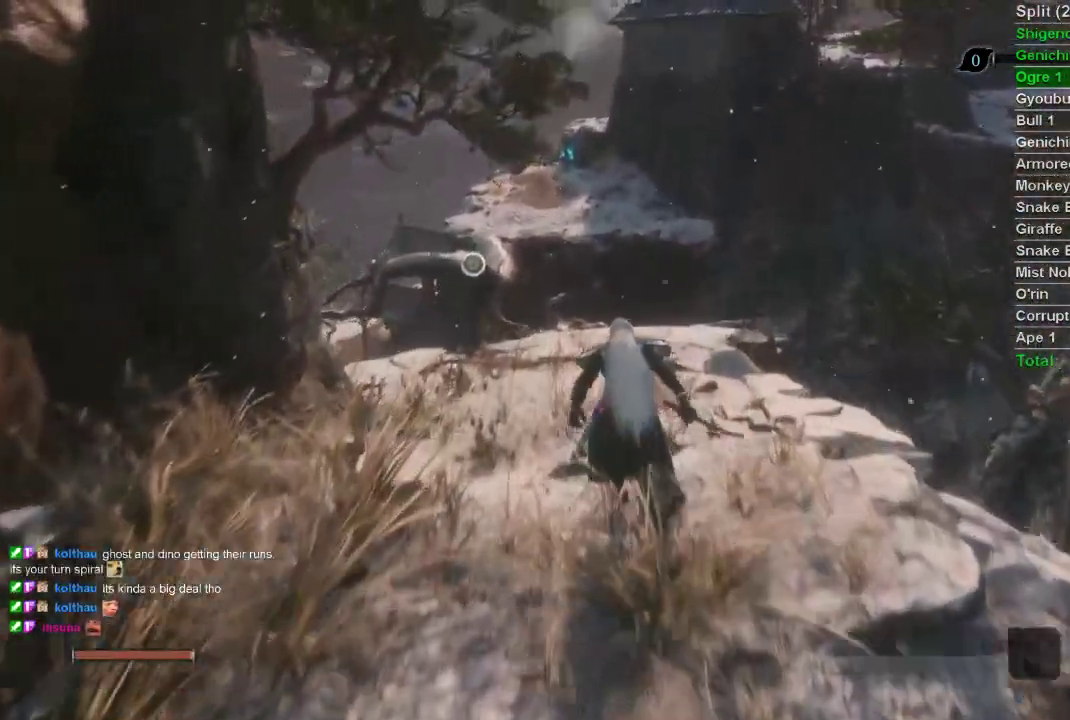
{"buttons": ["CIRCLE"], "left_stick": "up", "right_stick": "center", "events": []}
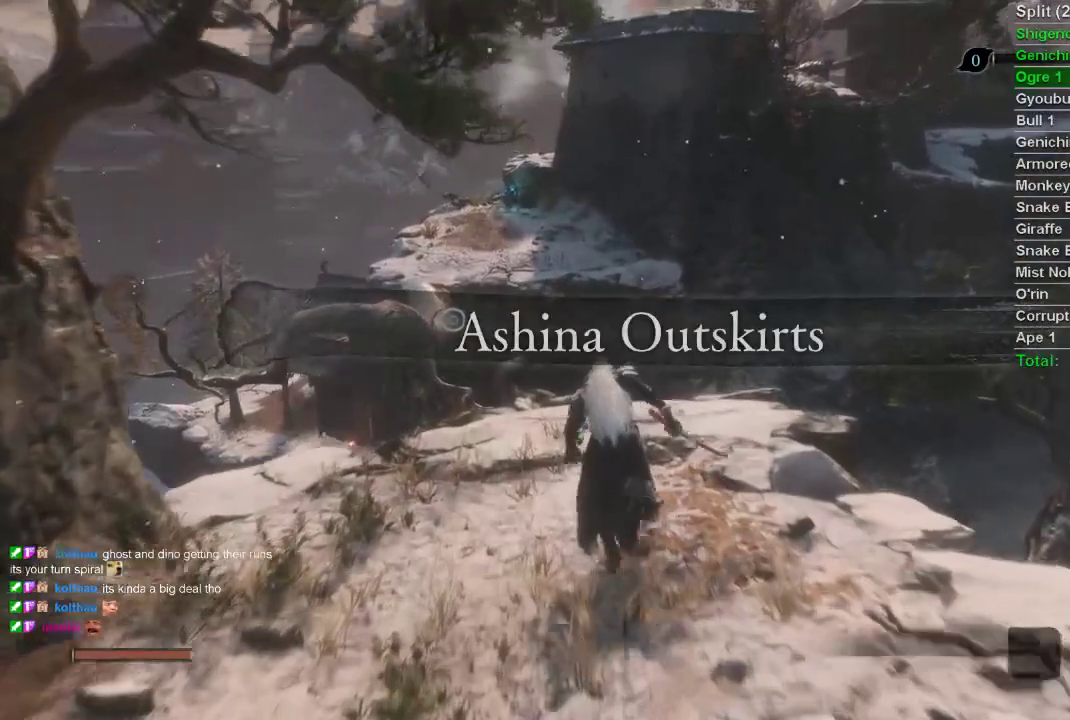
{"buttons": ["CIRCLE"], "left_stick": "up", "right_stick": "center", "events": [[67, "CROSS", "down"], [167, "CROSS", "up"]]}
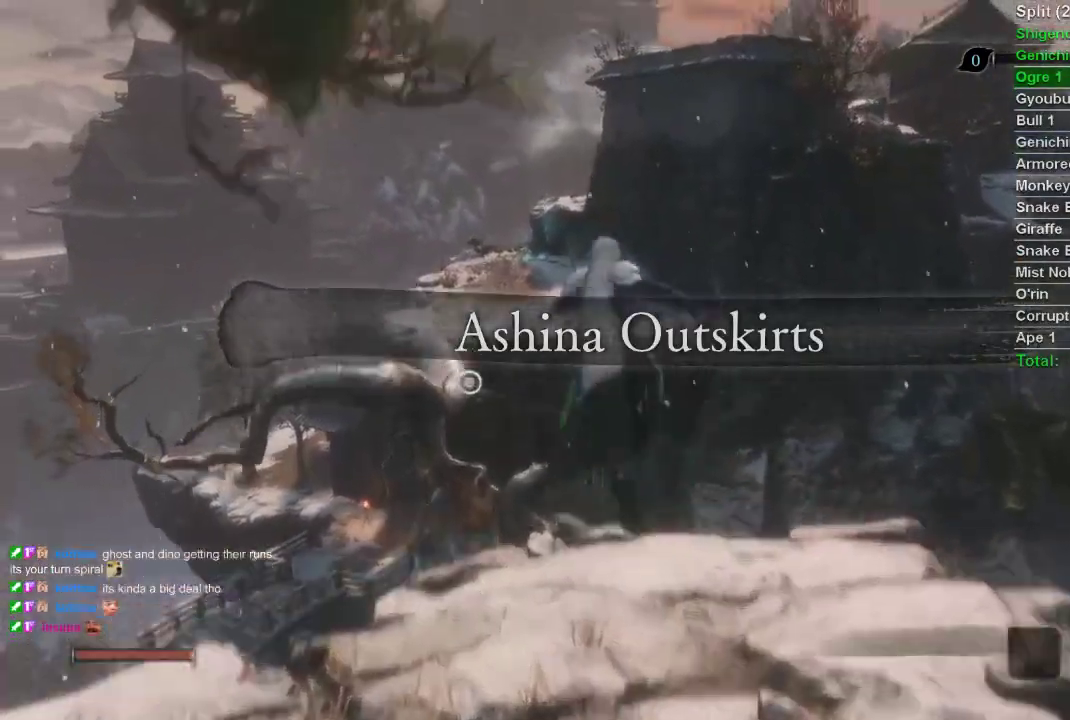
{"buttons": ["CIRCLE", "L2"], "left_stick": "up", "right_stick": "center", "events": [[200, "L2", "down"], [350, "L2", "up"], [417, "L2", "down"]]}
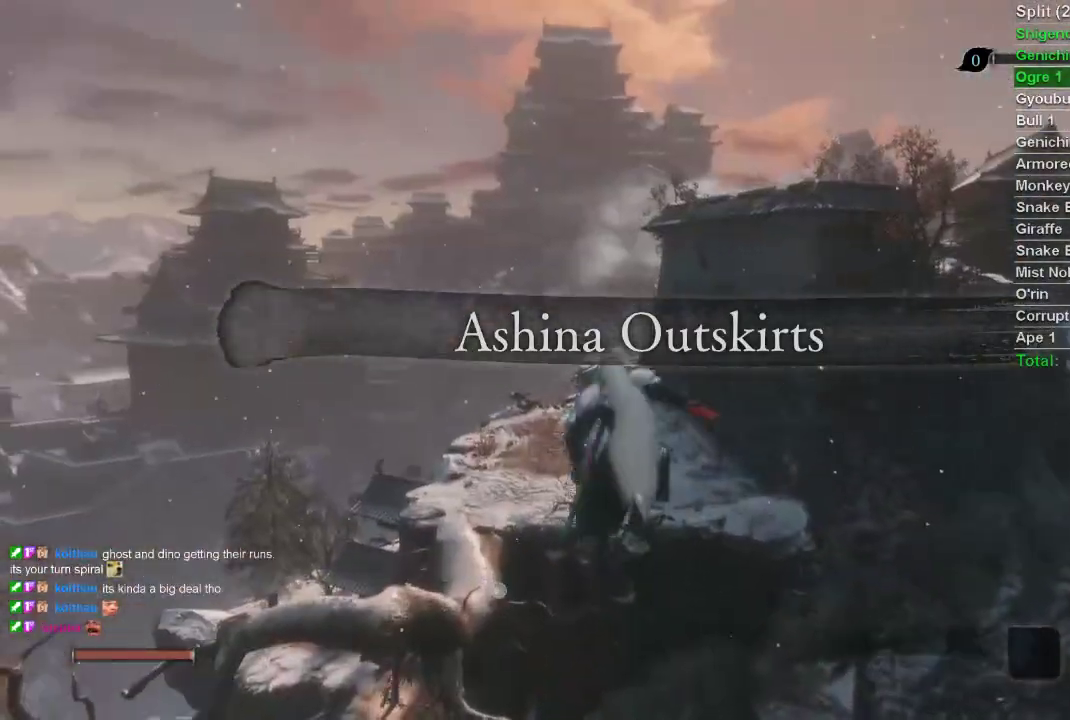
{"buttons": ["CIRCLE"], "left_stick": "center", "right_stick": "center", "events": [[67, "L2", "up"], [200, "left_stick", "center"]]}
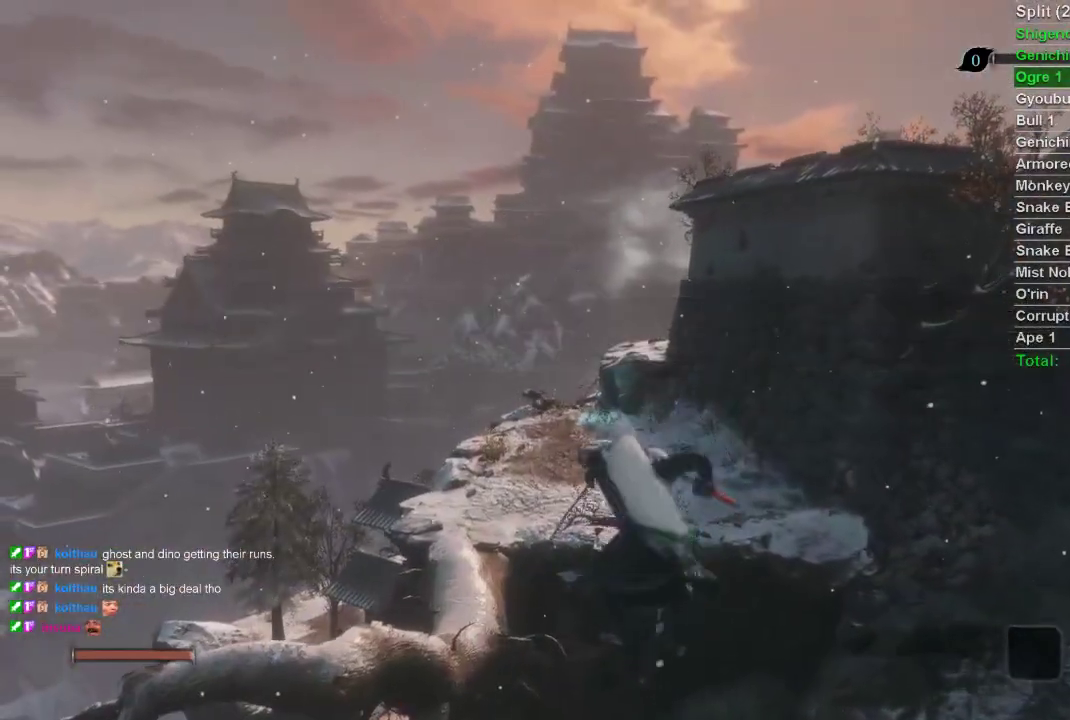
{"buttons": ["CIRCLE"], "left_stick": "up", "right_stick": "center", "events": [[150, "left_stick", "up"]]}
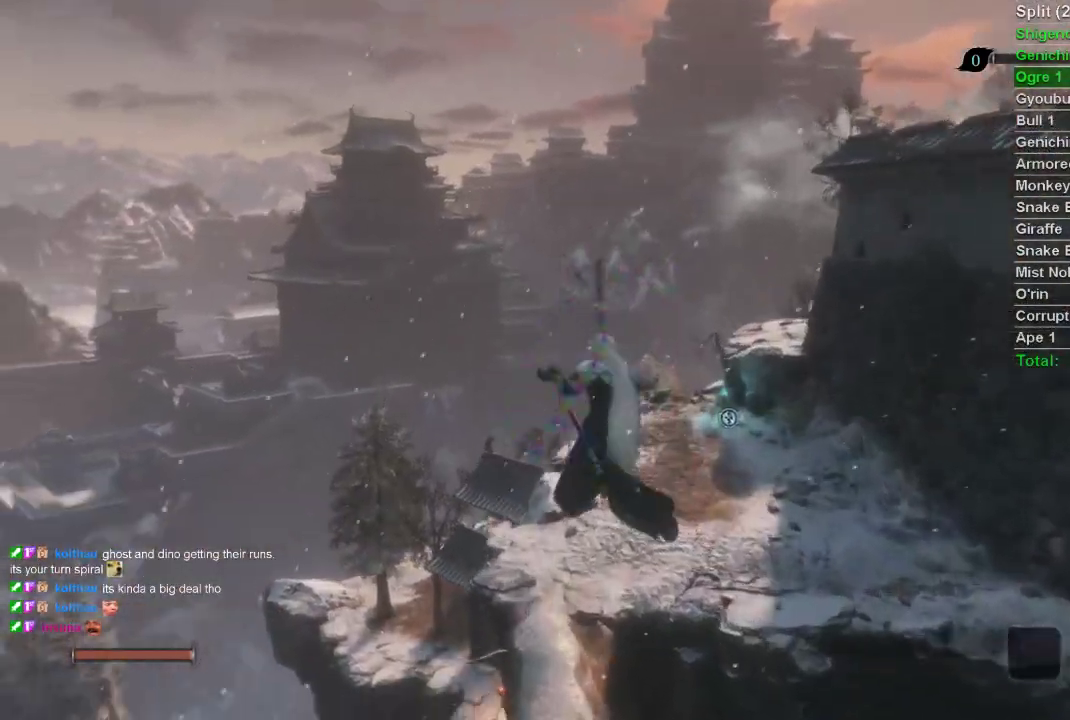
{"buttons": ["CIRCLE"], "left_stick": "up", "right_stick": "center", "events": []}
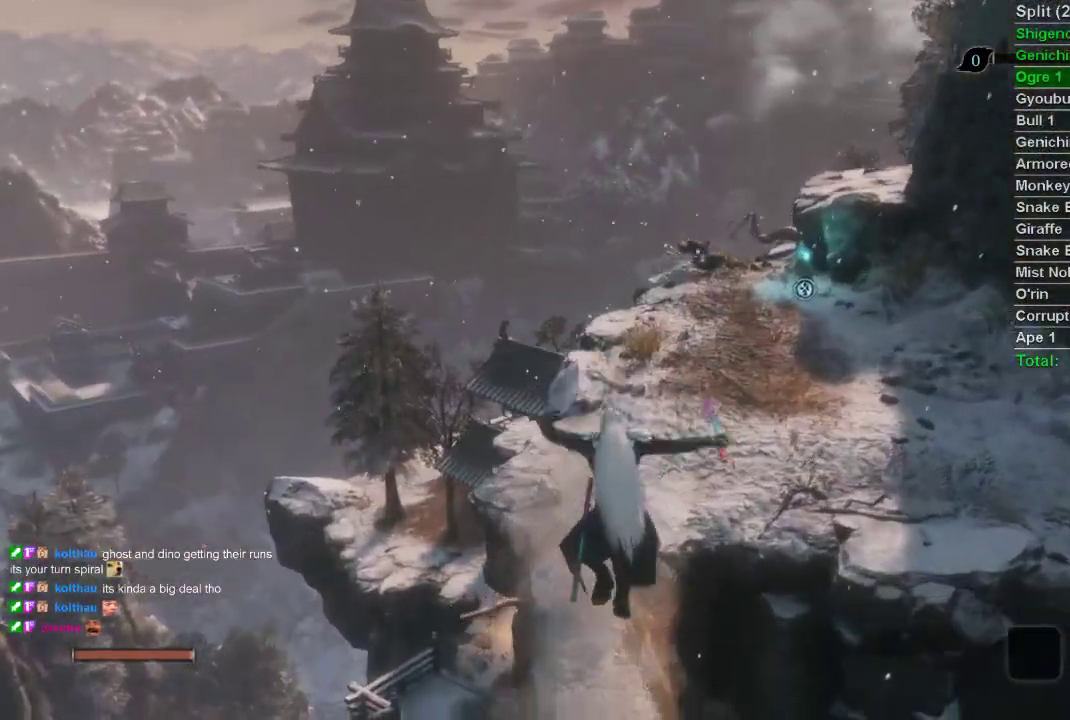
{"buttons": ["CIRCLE"], "left_stick": "up", "right_stick": "center", "events": []}
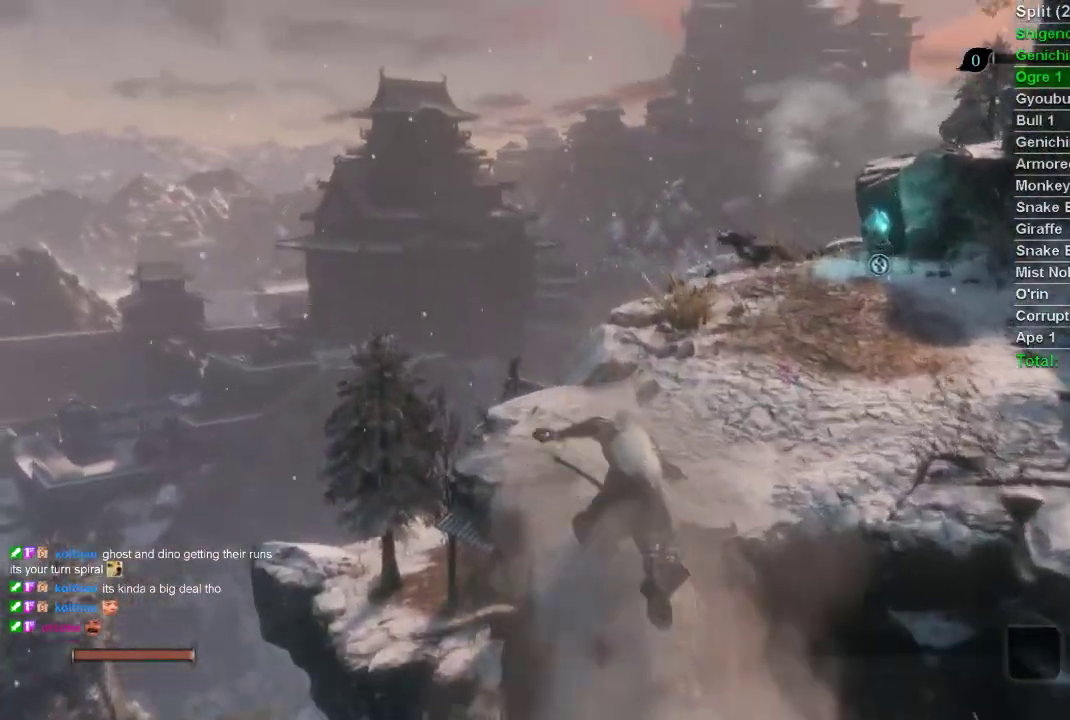
{"buttons": ["CIRCLE"], "left_stick": "up", "right_stick": "down-right", "events": [[100, "CROSS", "down"], [183, "CROSS", "up"], [417, "right_stick", "down-right"]]}
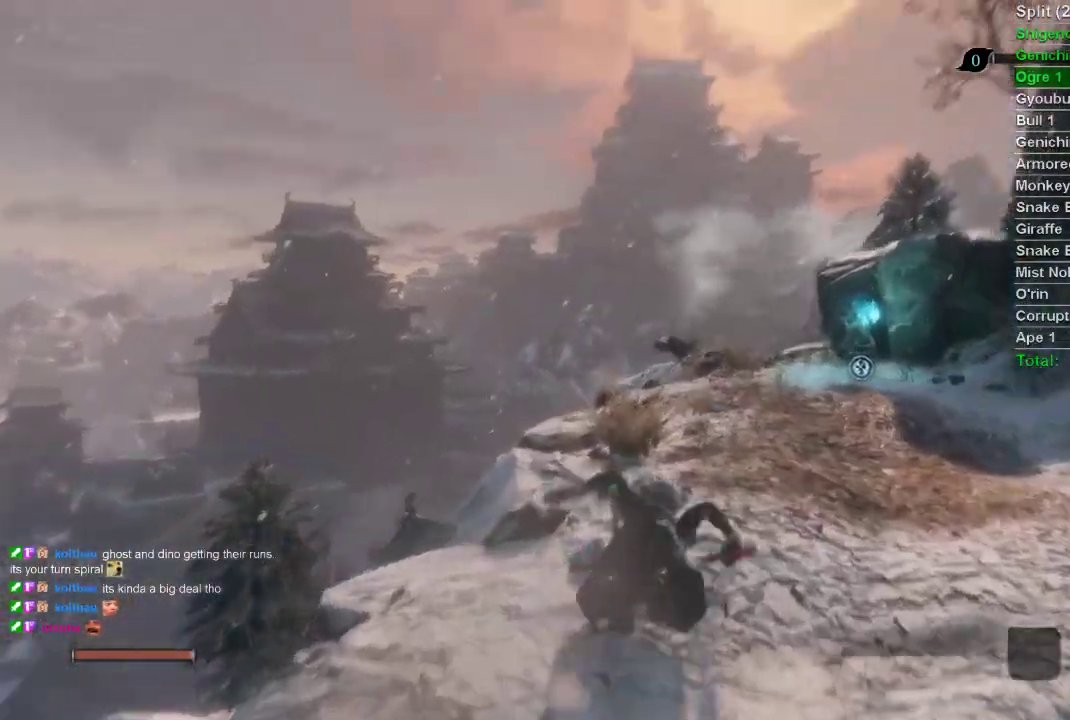
{"buttons": ["CIRCLE"], "left_stick": "up", "right_stick": "down-right", "events": [[200, "L2", "down"], [467, "L2", "up"]]}
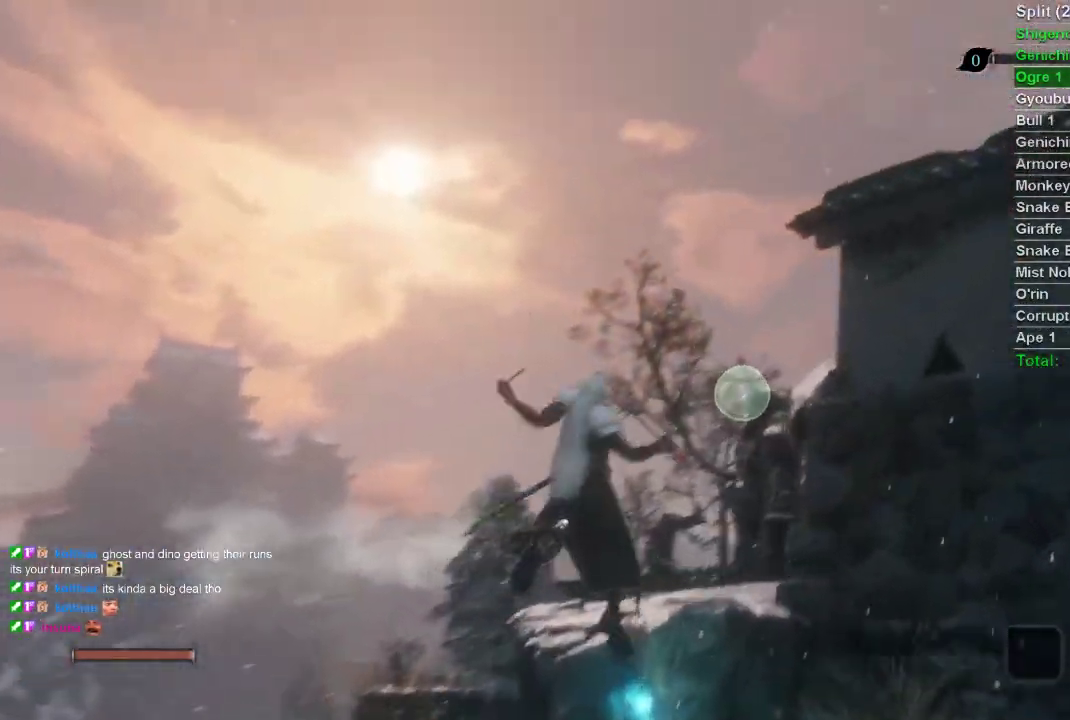
{"buttons": ["CIRCLE"], "left_stick": "center", "right_stick": "center", "events": [[167, "right_stick", "center"], [283, "left_stick", "center"]]}
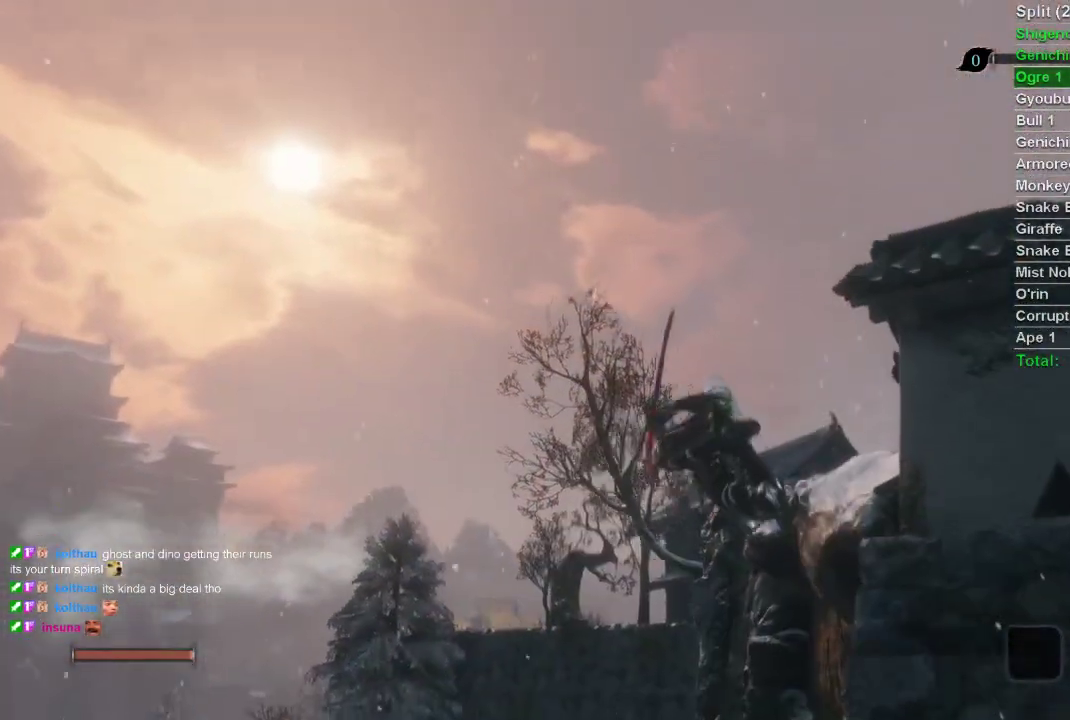
{"buttons": ["CIRCLE"], "left_stick": "up", "right_stick": "up", "events": [[267, "left_stick", "up"], [333, "right_stick", "up"]]}
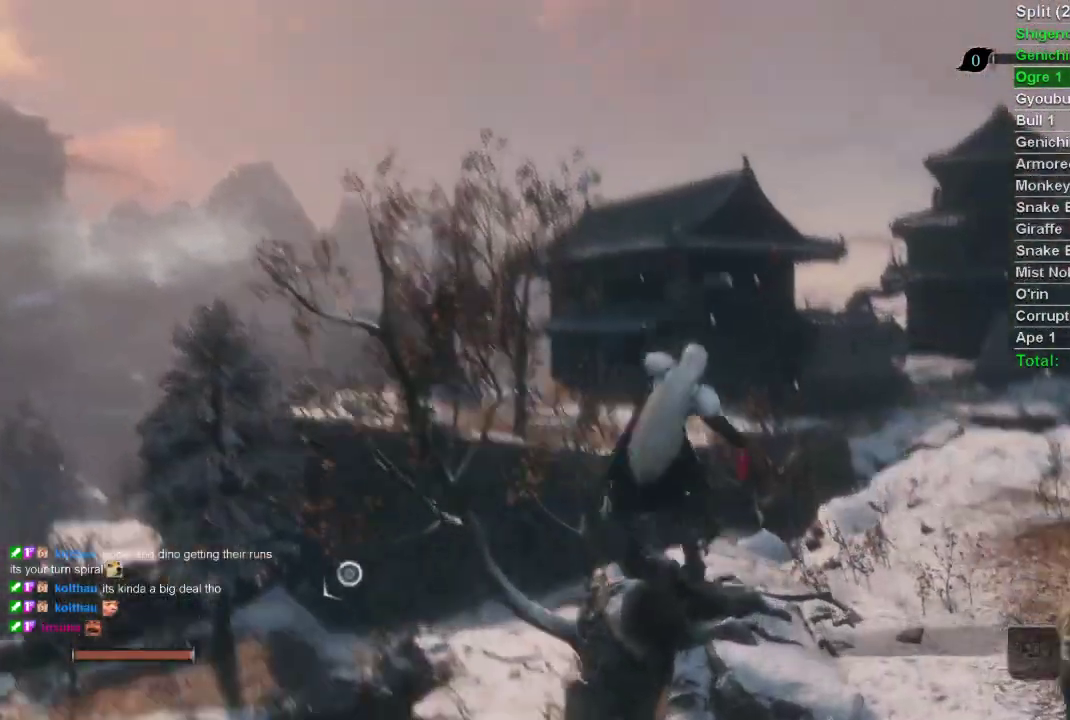
{"buttons": ["CIRCLE"], "left_stick": "up", "right_stick": "center", "events": [[33, "right_stick", "up-right"], [183, "right_stick", "center"]]}